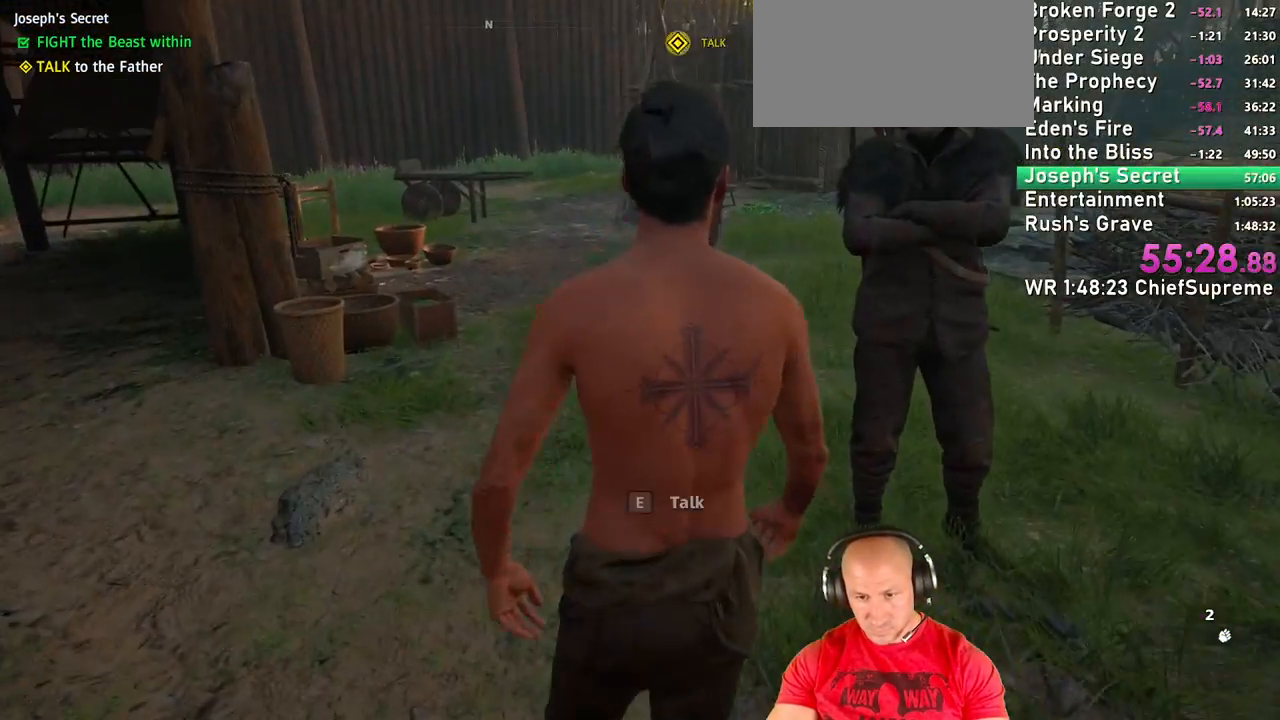
Gameplay with keyboard and mouse; each line is a JSON object with the keys and mouse buttons held at the frame after it. "events" lists presses ("down") and releases ("up") of "1", "2", "3", "4", "5", "a", "alt", "b", "c", "ctrl", "d", "e", "escape", "f", "g", "h", "q", "r", "s", "shift", "space", "t", "tab", "v", "w", "x", "y", "z", "mouse_left", "mouse_right", "mouse_wheel_up" and "mouse_wheel_down" between this image and that frame as [ms after this image, input, new state], when the widget could be followed in between. "mouse_left", "mouse_right", "mouse_wheel_up", "mouse_wheel_down" = the "left", "right", "wheel_up", "wheel_down" buttons of the "mouse" list. No other keys are recorded. Not read: mouse_move.
{"keys": ["e"], "mouse": [], "events": [[50, "e", "up"], [100, "e", "down"], [150, "e", "up"], [200, "e", "down"], [284, "e", "up"], [334, "e", "down"], [384, "e", "up"], [434, "e", "down"]]}
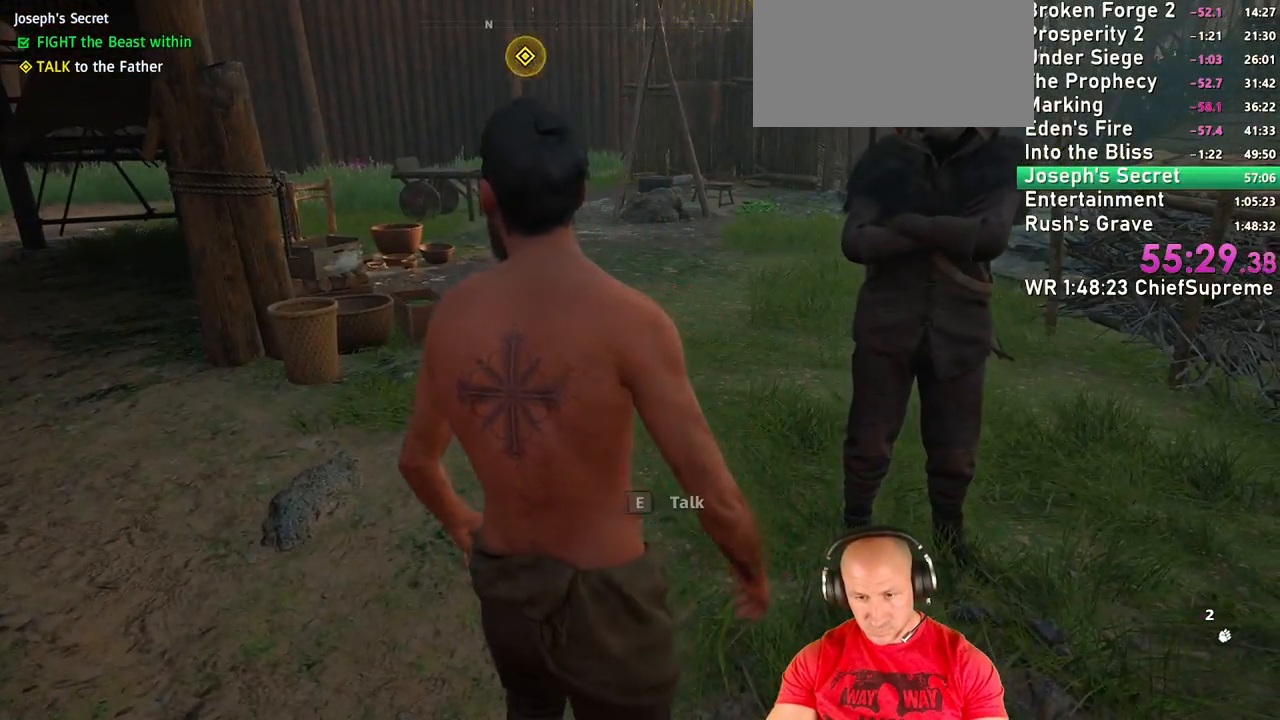
{"keys": ["d"], "mouse": [], "events": [[17, "e", "up"], [117, "e", "down"], [167, "w", "down"], [217, "e", "up"], [400, "w", "up"], [450, "d", "down"]]}
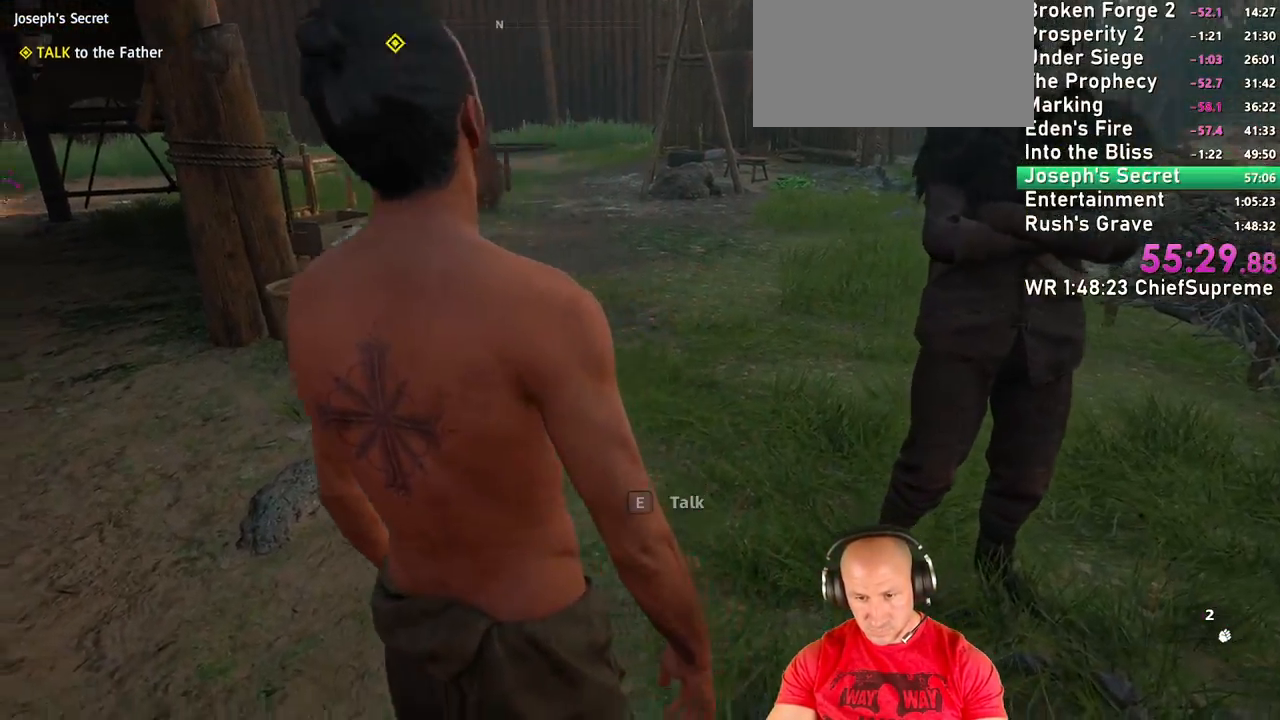
{"keys": ["e"], "mouse": [], "events": [[34, "w", "down"], [267, "d", "up"], [317, "w", "up"], [367, "e", "down"], [467, "e", "up"], [500, "e", "down"]]}
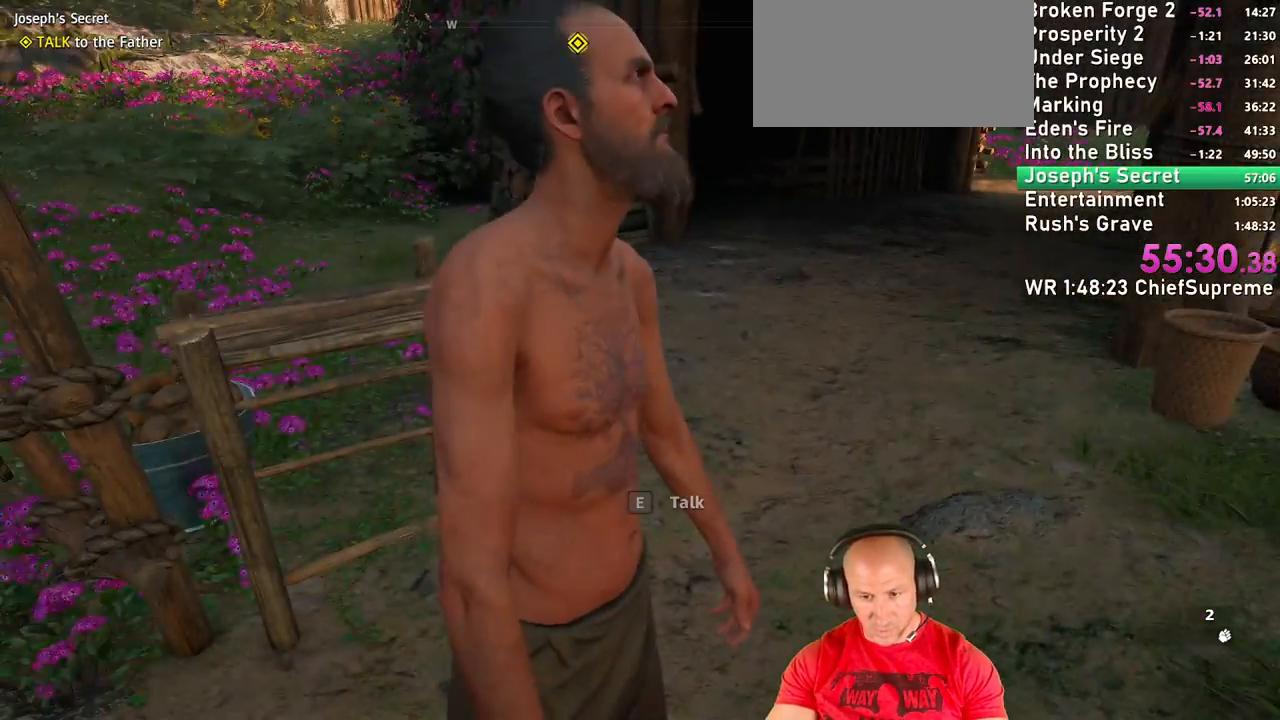
{"keys": [], "mouse": [], "events": [[100, "e", "up"], [150, "e", "down"], [250, "e", "up"], [284, "e", "down"], [334, "e", "up"], [434, "e", "down"], [467, "e", "up"]]}
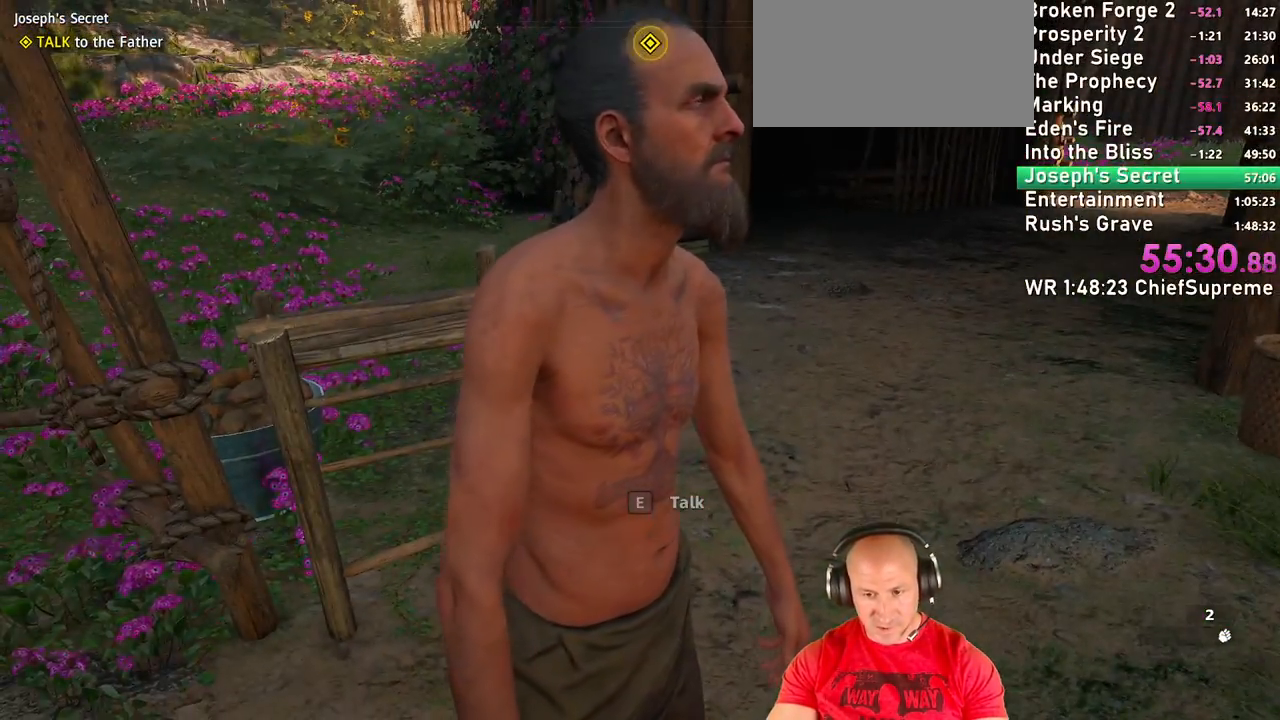
{"keys": [], "mouse": [], "events": [[67, "e", "down"], [117, "e", "up"], [167, "e", "down"], [250, "e", "up"], [300, "e", "down"], [400, "e", "up"], [450, "e", "down"], [500, "e", "up"]]}
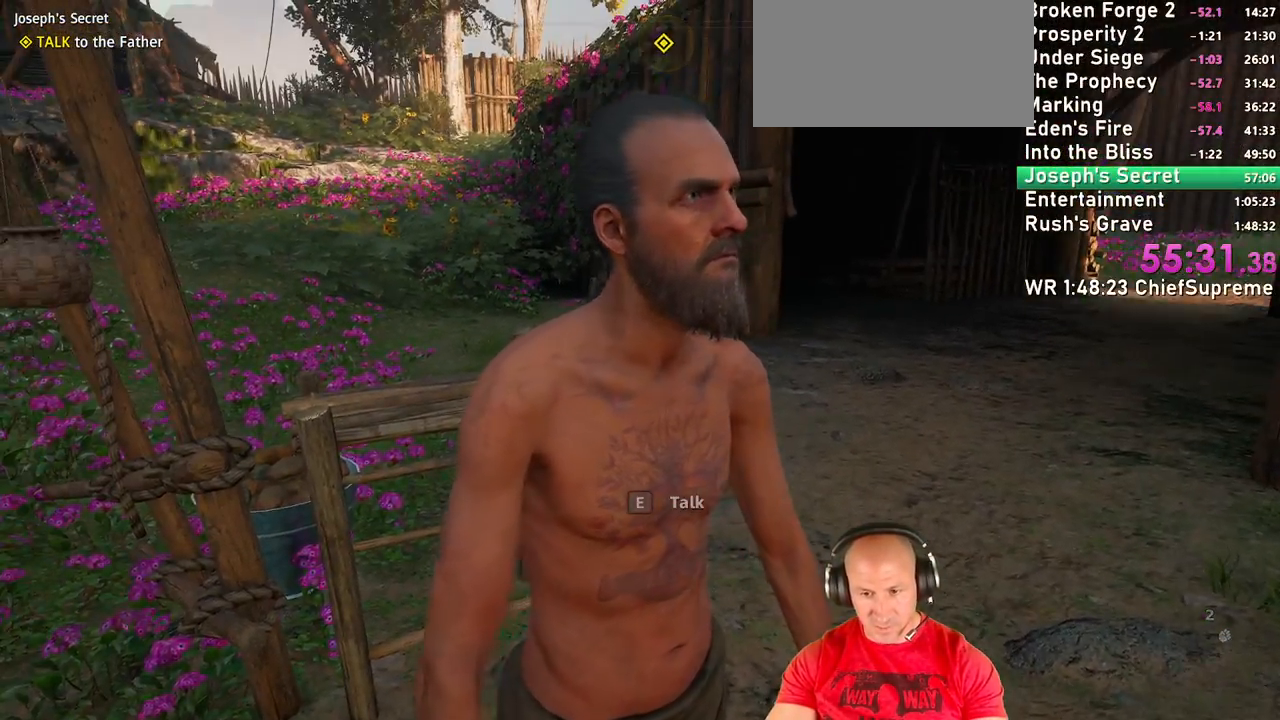
{"keys": ["e"], "mouse": [], "events": [[84, "e", "down"], [134, "e", "up"], [317, "e", "down"], [367, "e", "up"], [467, "e", "down"]]}
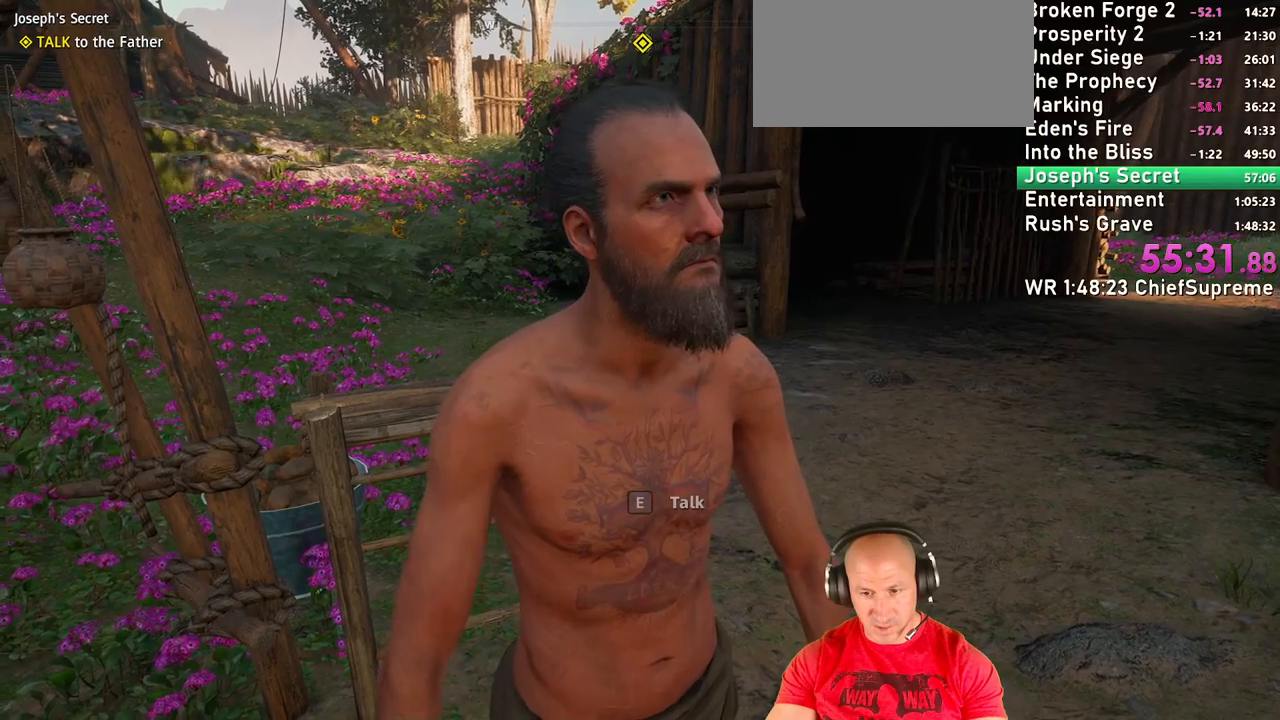
{"keys": ["e"], "mouse": [], "events": [[17, "e", "up"], [100, "e", "down"], [150, "e", "up"], [250, "e", "down"], [284, "e", "up"], [384, "e", "down"], [434, "e", "up"], [484, "e", "down"]]}
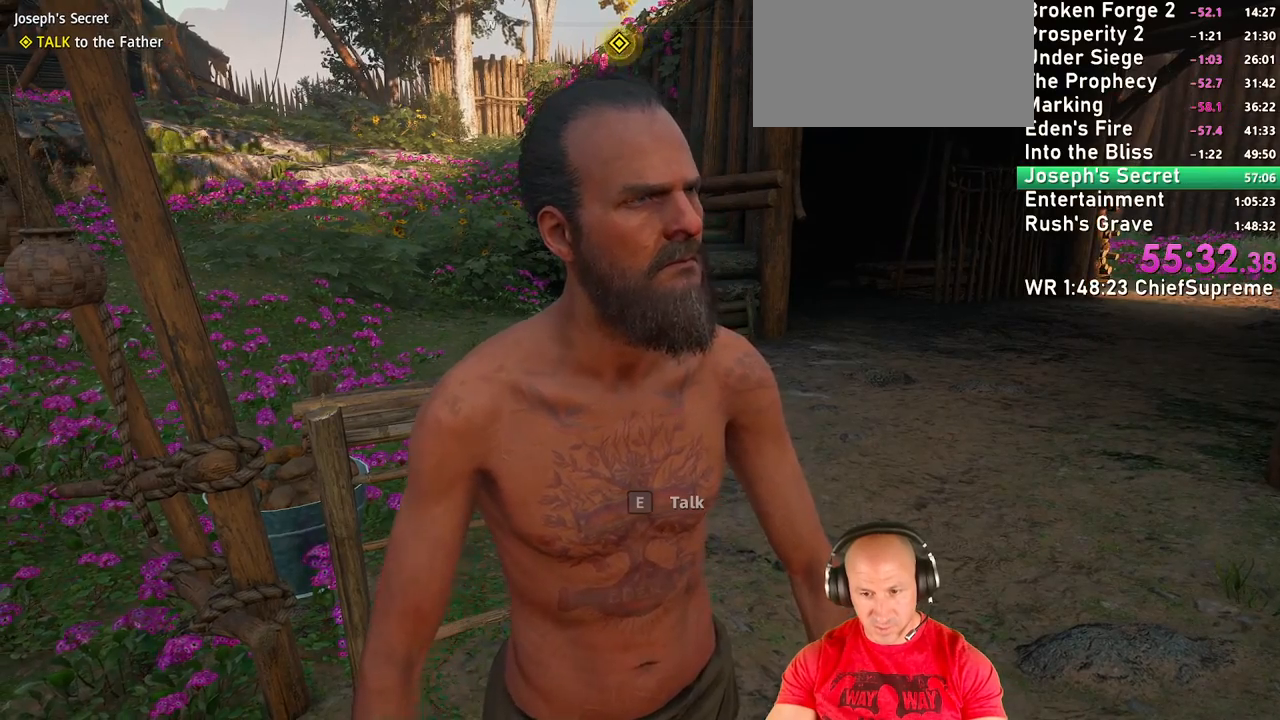
{"keys": ["e"], "mouse": [], "events": [[17, "e", "up"], [117, "e", "down"], [167, "e", "up"], [267, "e", "down"], [300, "e", "up"], [400, "e", "down"], [450, "e", "up"], [484, "e", "down"]]}
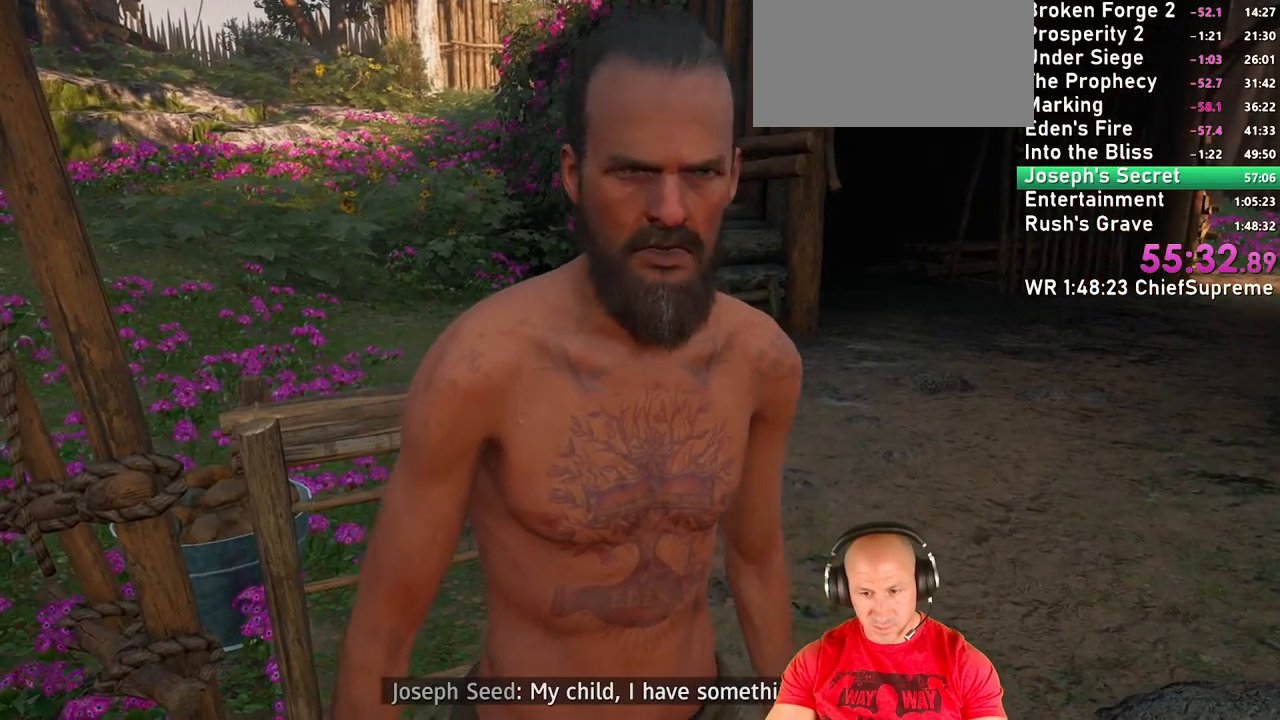
{"keys": [], "mouse": [], "events": [[84, "e", "up"], [184, "escape", "down"], [234, "escape", "up"], [317, "escape", "down"], [367, "escape", "up"], [417, "escape", "down"], [467, "escape", "up"]]}
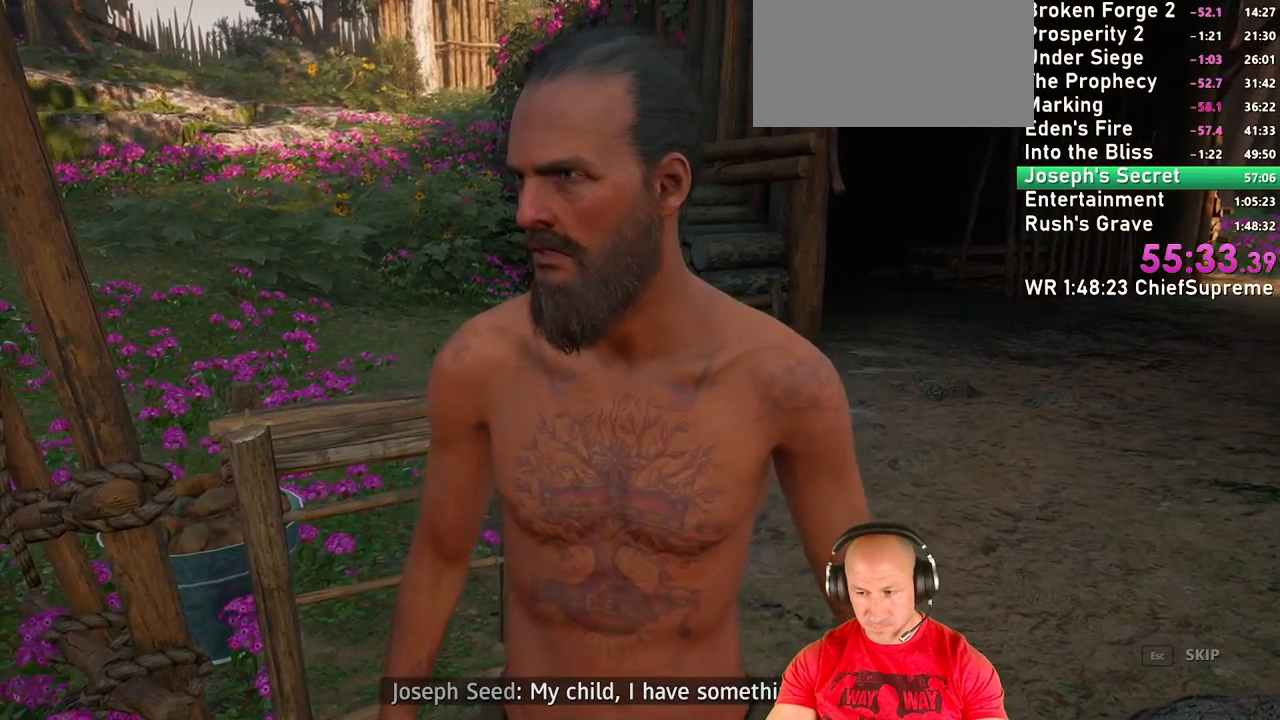
{"keys": [], "mouse": [], "events": [[17, "escape", "down"], [100, "escape", "up"]]}
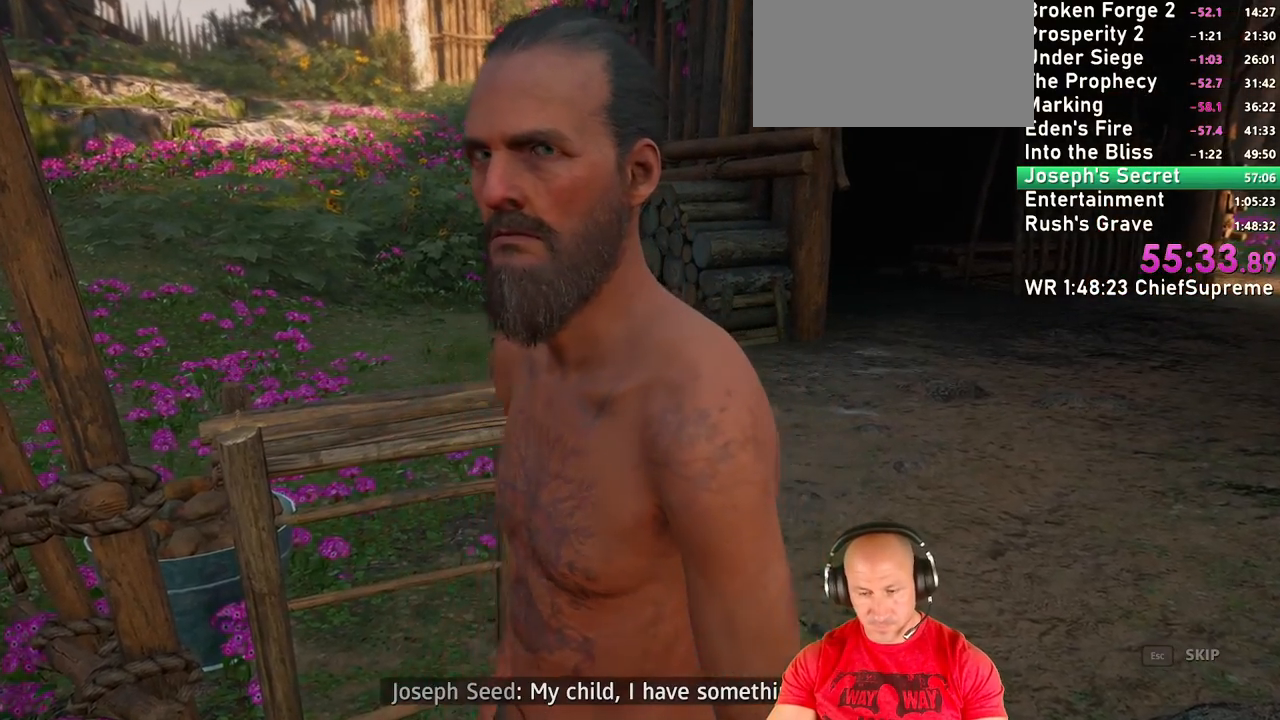
{"keys": [], "mouse": [], "events": [[67, "a", "down"], [400, "a", "up"]]}
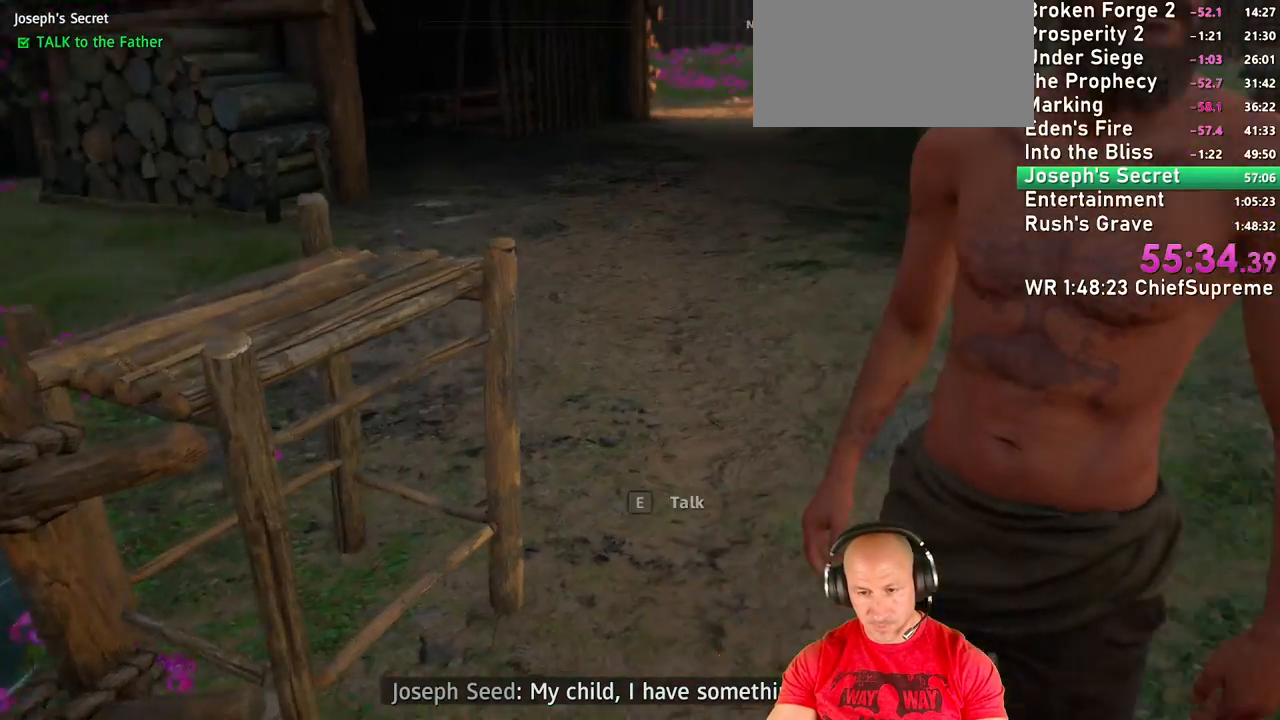
{"keys": [], "mouse": [], "events": [[134, "w", "down"], [234, "w", "up"]]}
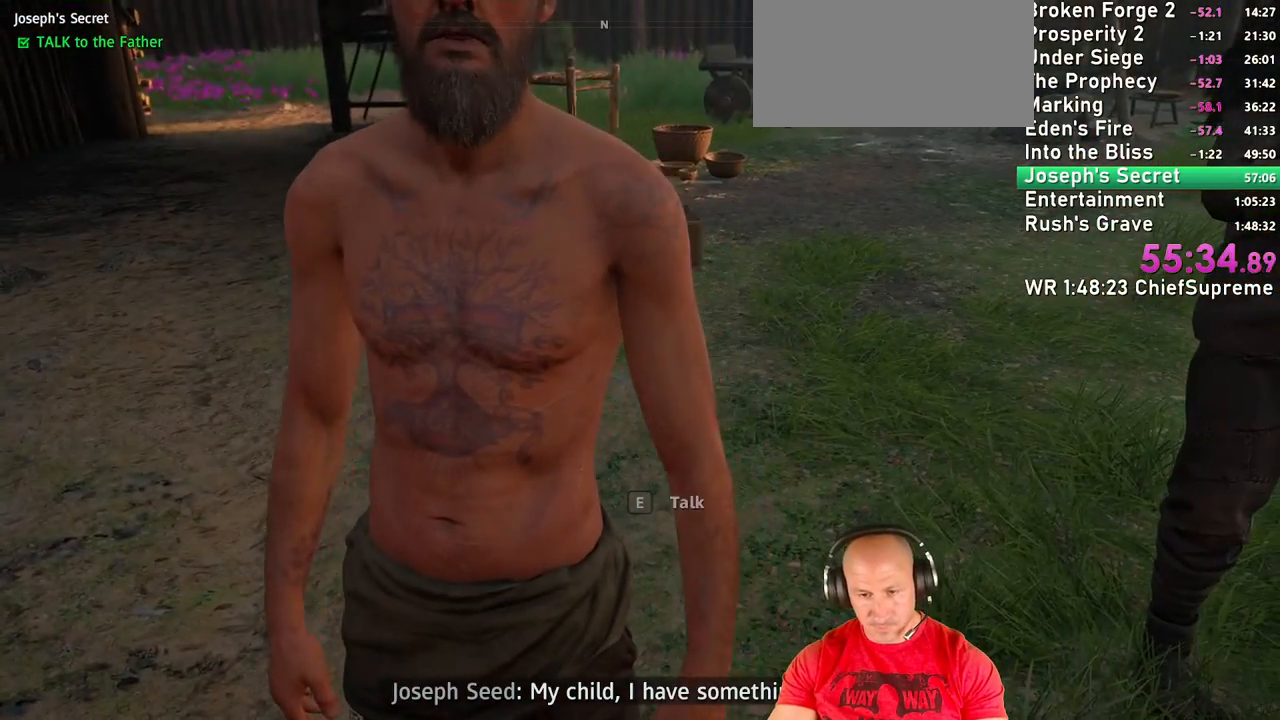
{"keys": [], "mouse": [], "events": []}
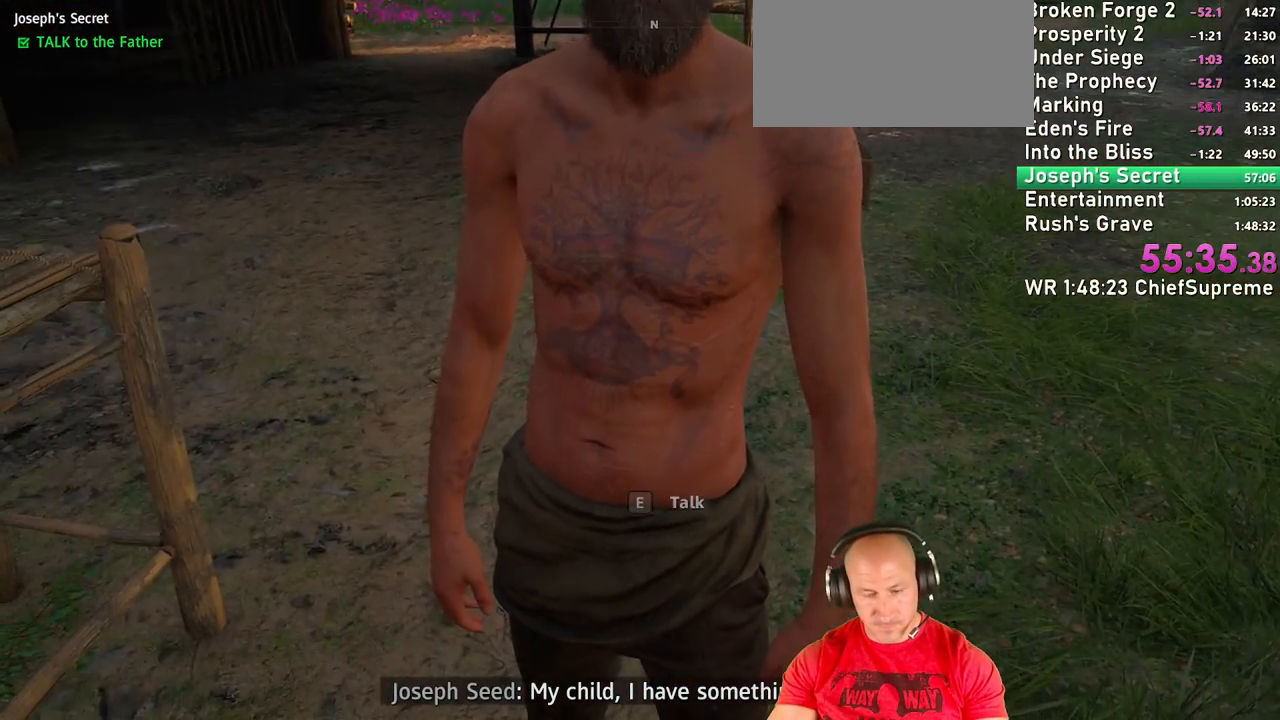
{"keys": [], "mouse": [], "events": []}
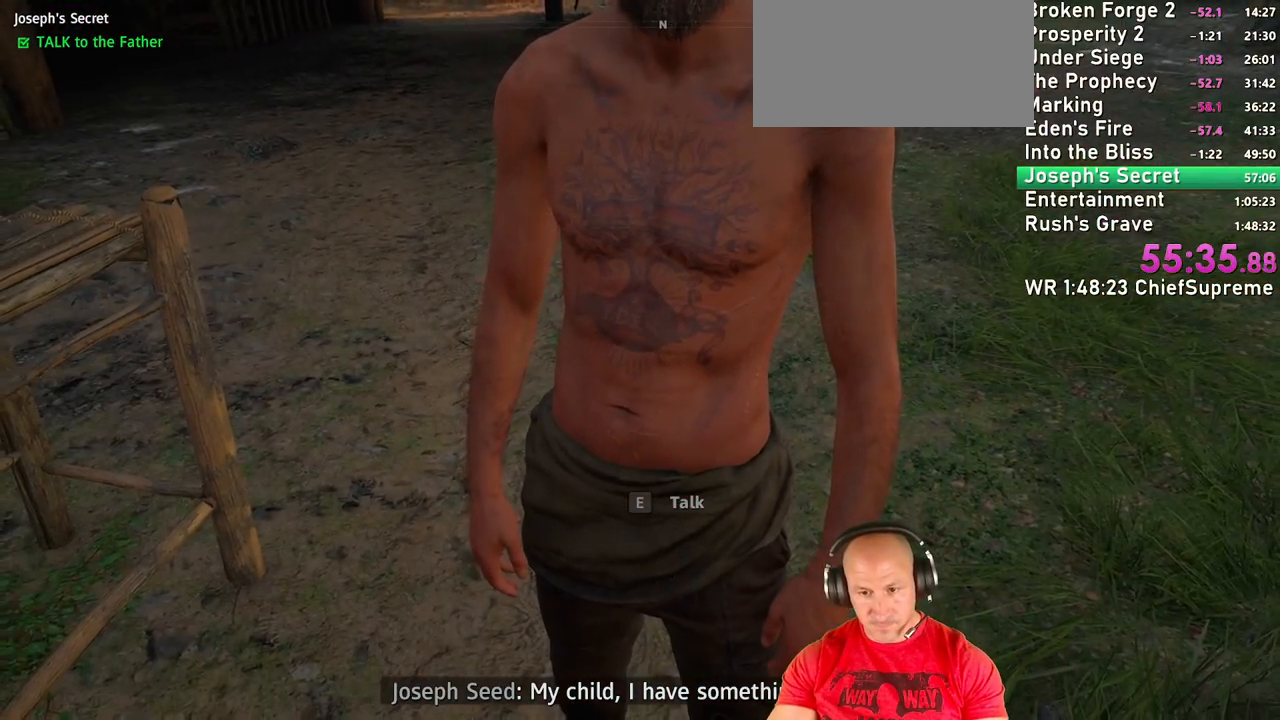
{"keys": [], "mouse": [], "events": []}
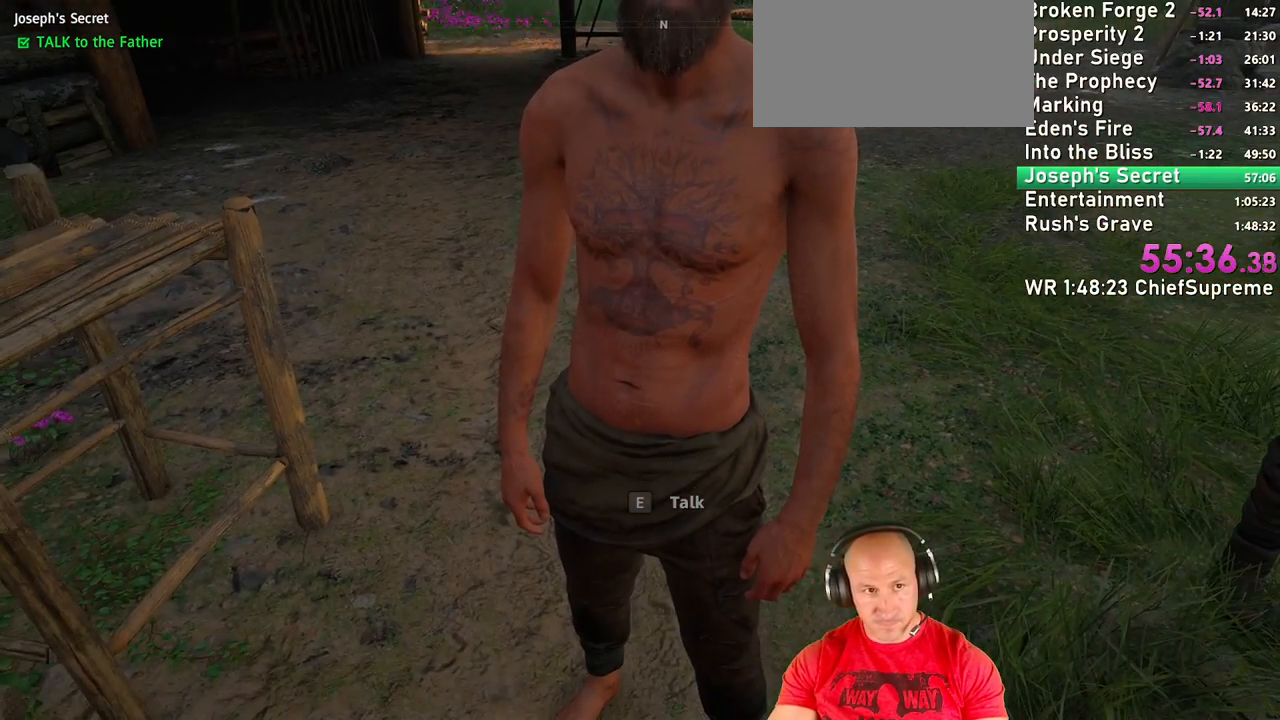
{"keys": [], "mouse": [], "events": [[150, "s", "down"], [250, "s", "up"]]}
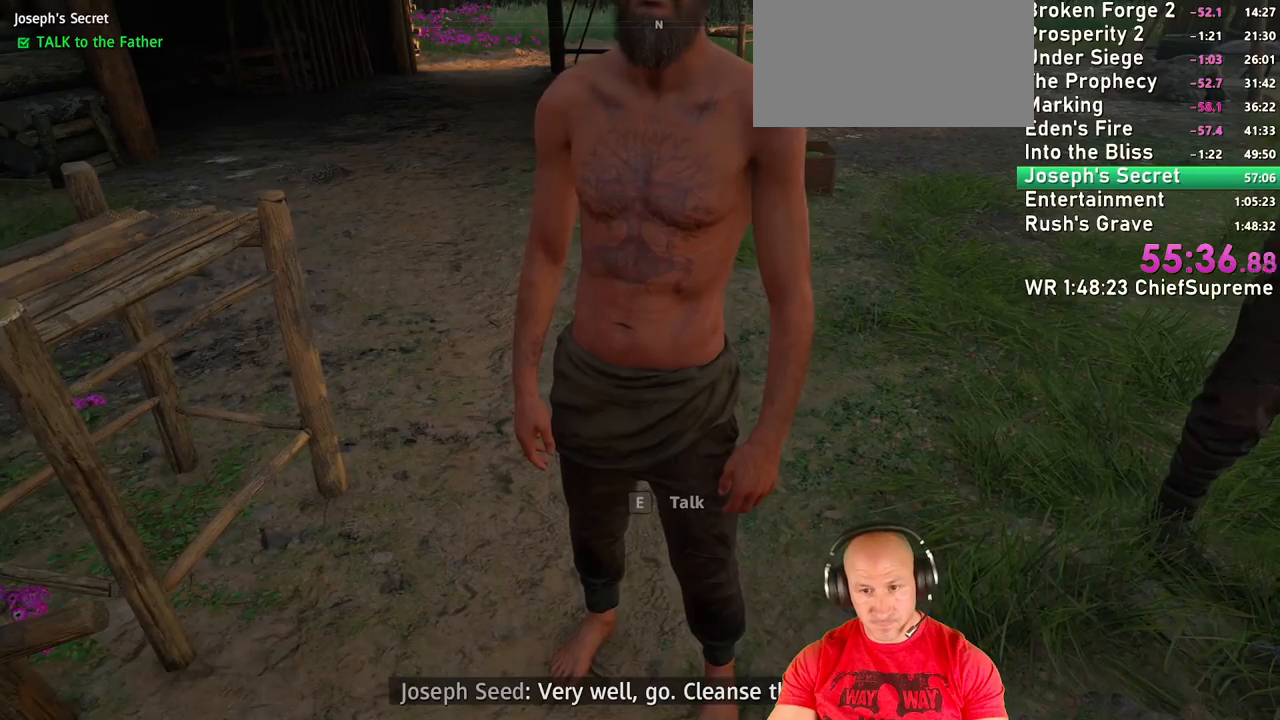
{"keys": [], "mouse": [], "events": [[17, "w", "down"], [67, "w", "up"]]}
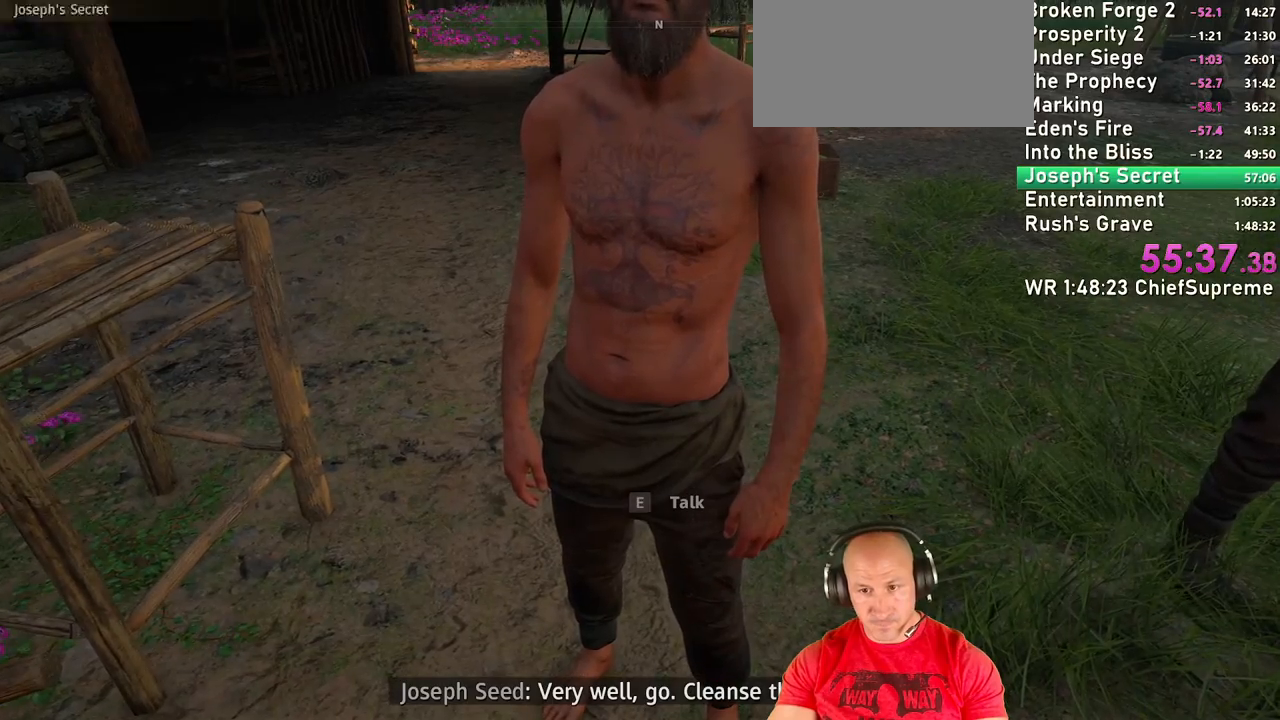
{"keys": [], "mouse": [], "events": [[234, "f", "down"], [367, "f", "up"]]}
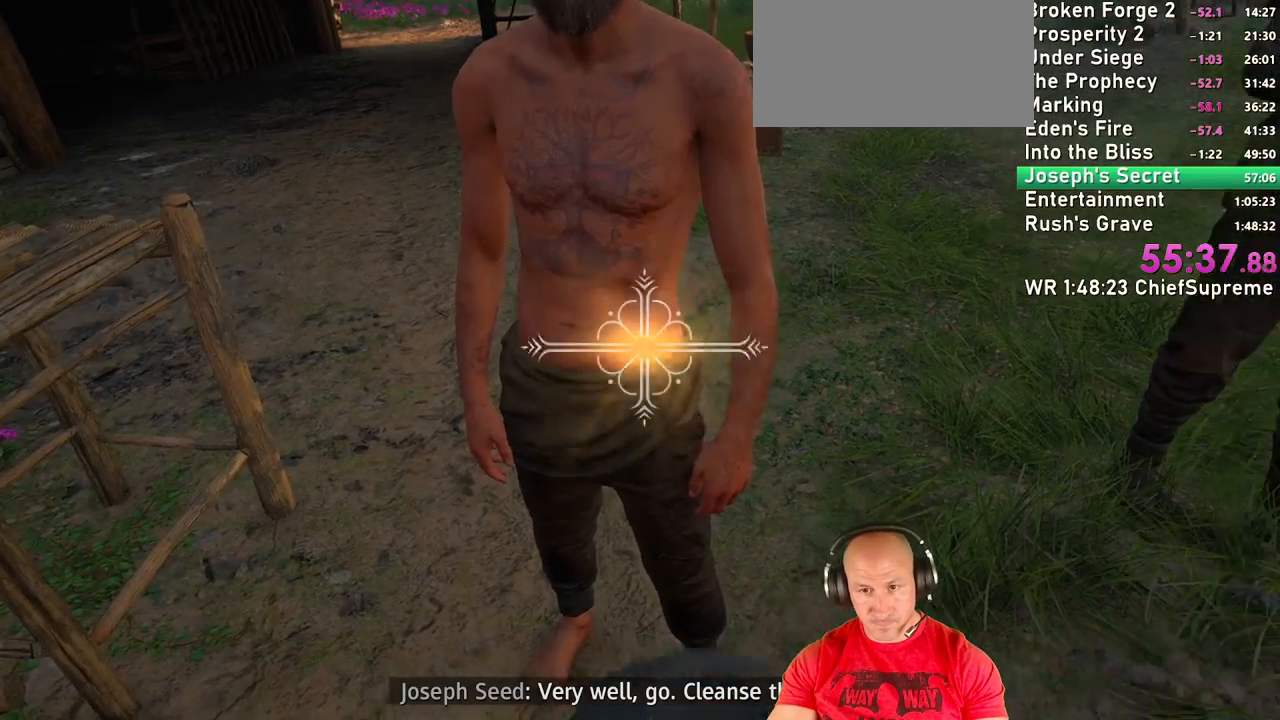
{"keys": ["d", "w"], "mouse": [], "events": [[384, "d", "down"], [467, "w", "down"]]}
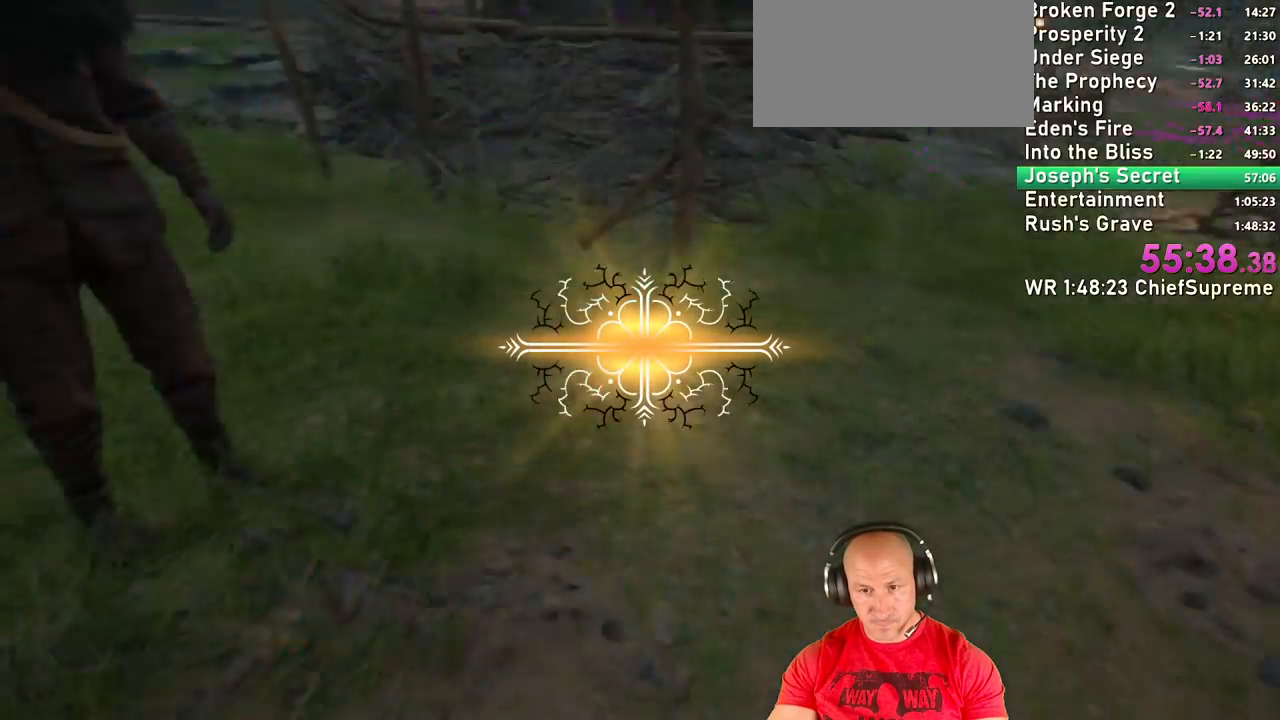
{"keys": ["d", "w"], "mouse": [], "events": []}
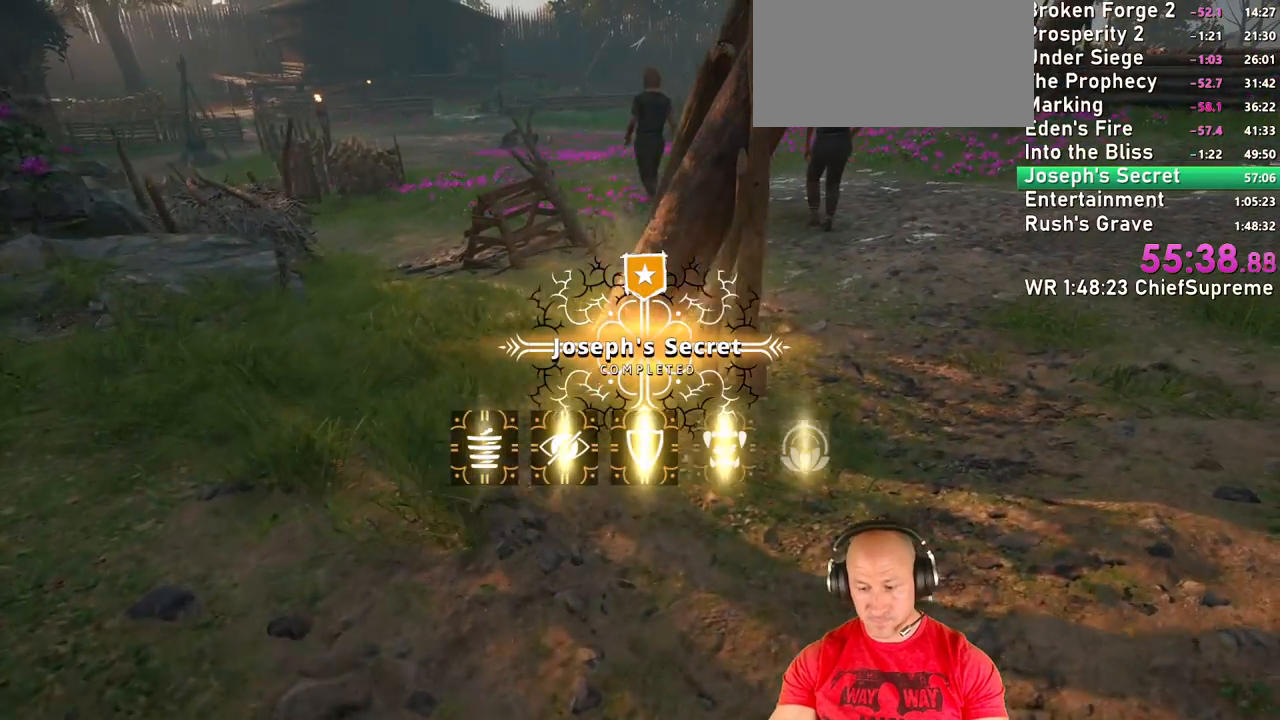
{"keys": ["d", "w"], "mouse": [], "events": []}
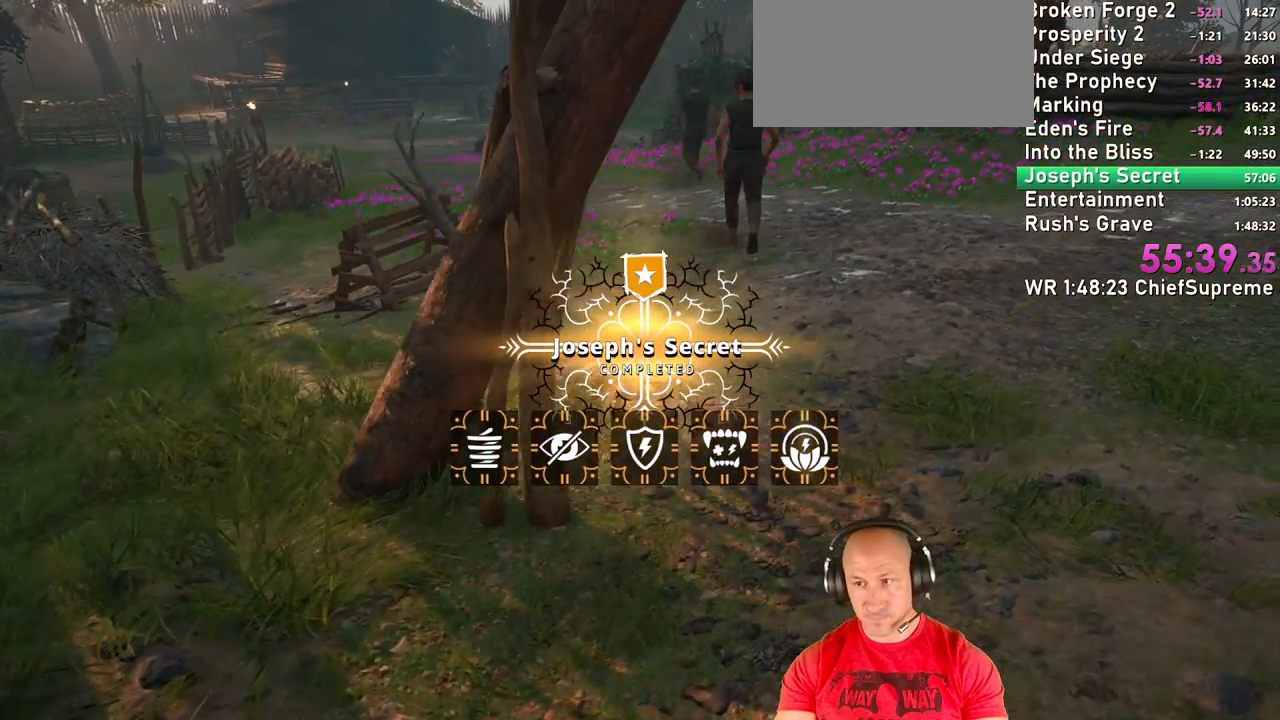
{"keys": ["d", "w"], "mouse": [], "events": []}
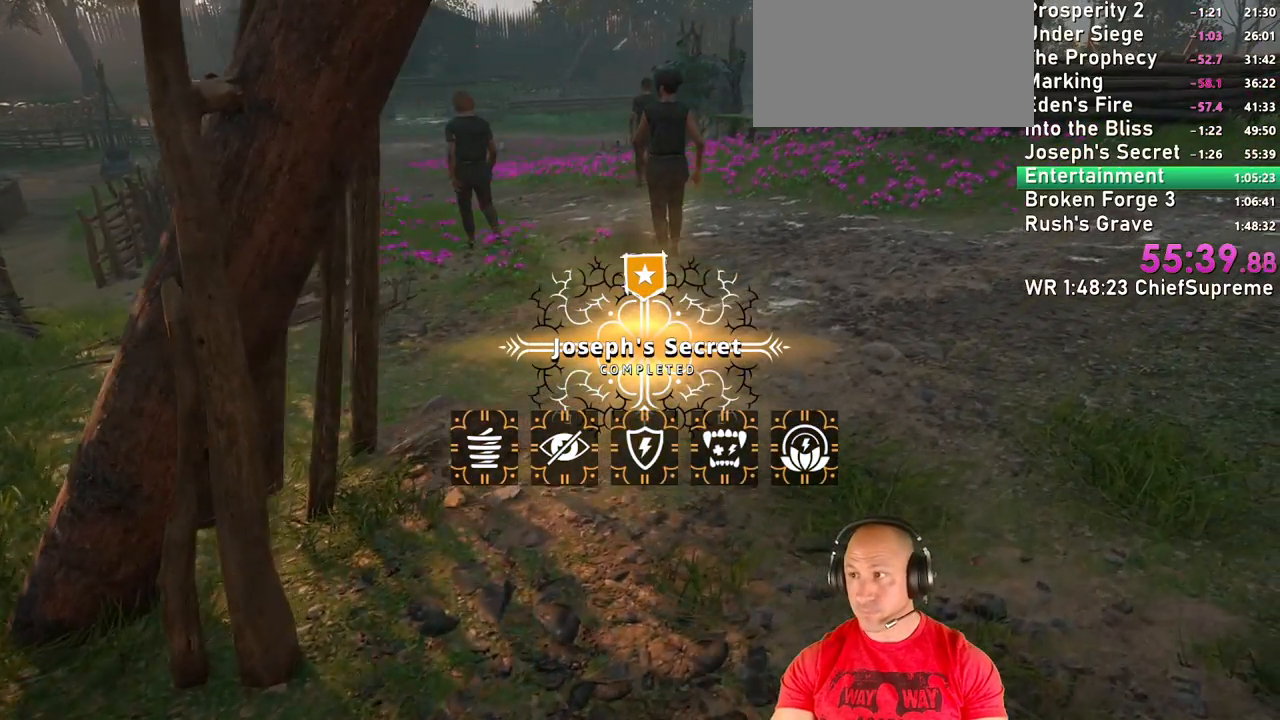
{"keys": ["d", "w"], "mouse": [], "events": [[117, "d", "up"], [350, "d", "down"]]}
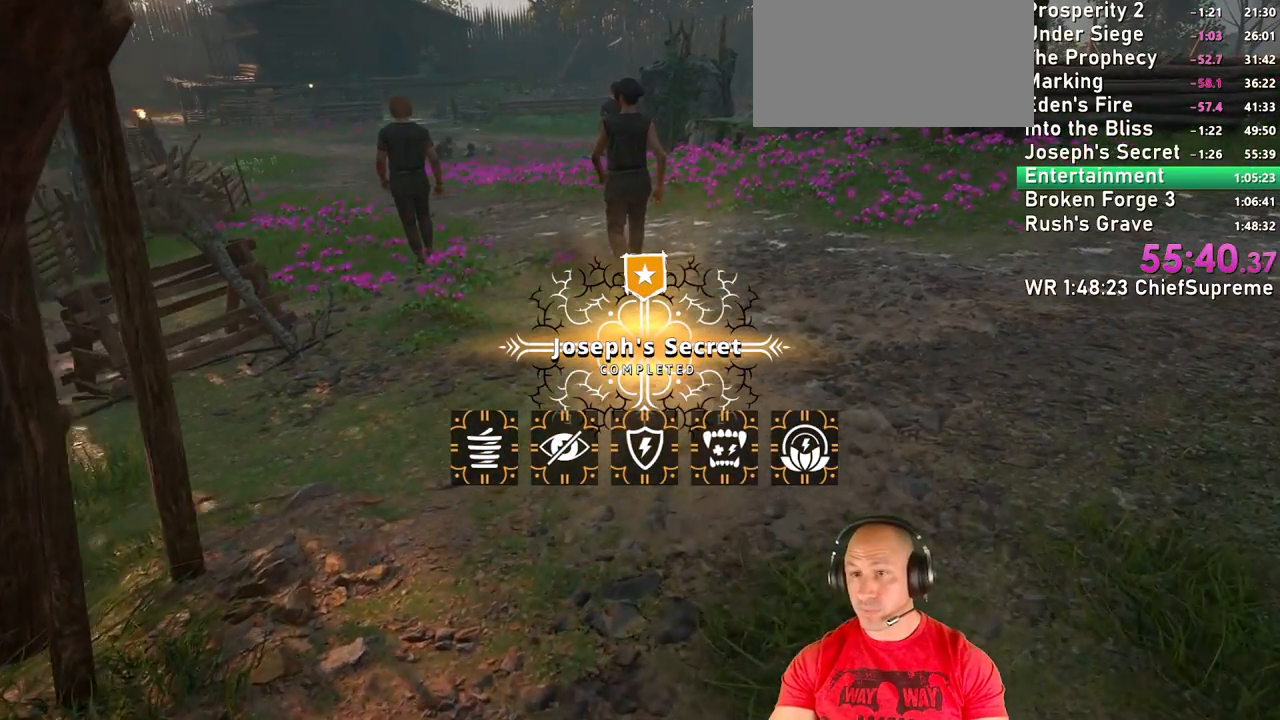
{"keys": [], "mouse": [], "events": [[167, "d", "up"], [234, "w", "up"]]}
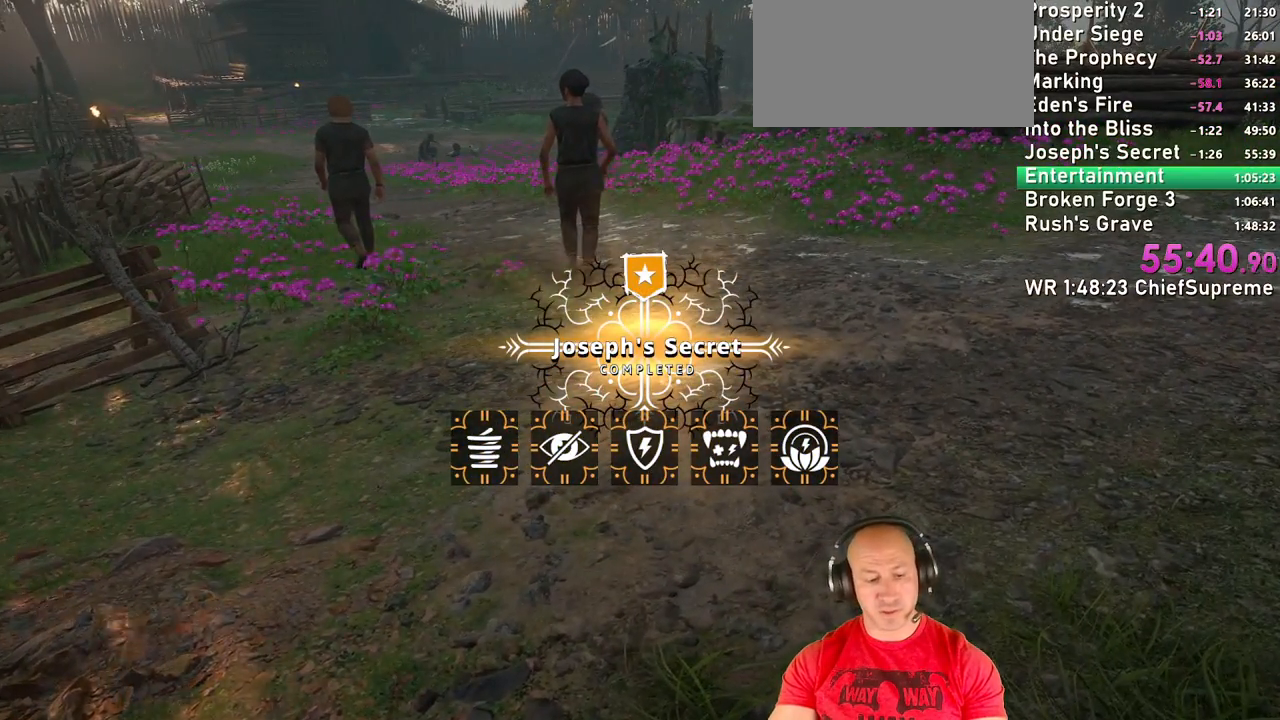
{"keys": [], "mouse": [], "events": [[150, "tab", "down"], [284, "tab", "up"]]}
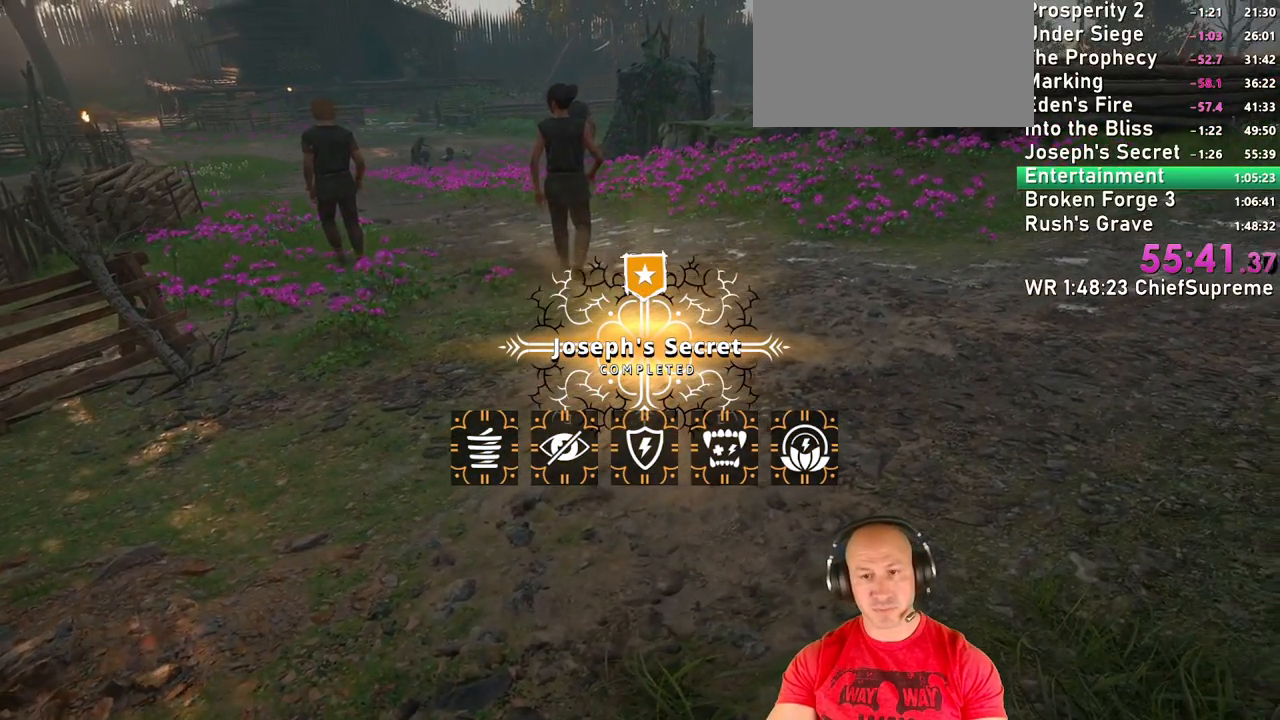
{"keys": [], "mouse": [], "events": [[117, "tab", "down"], [200, "tab", "up"]]}
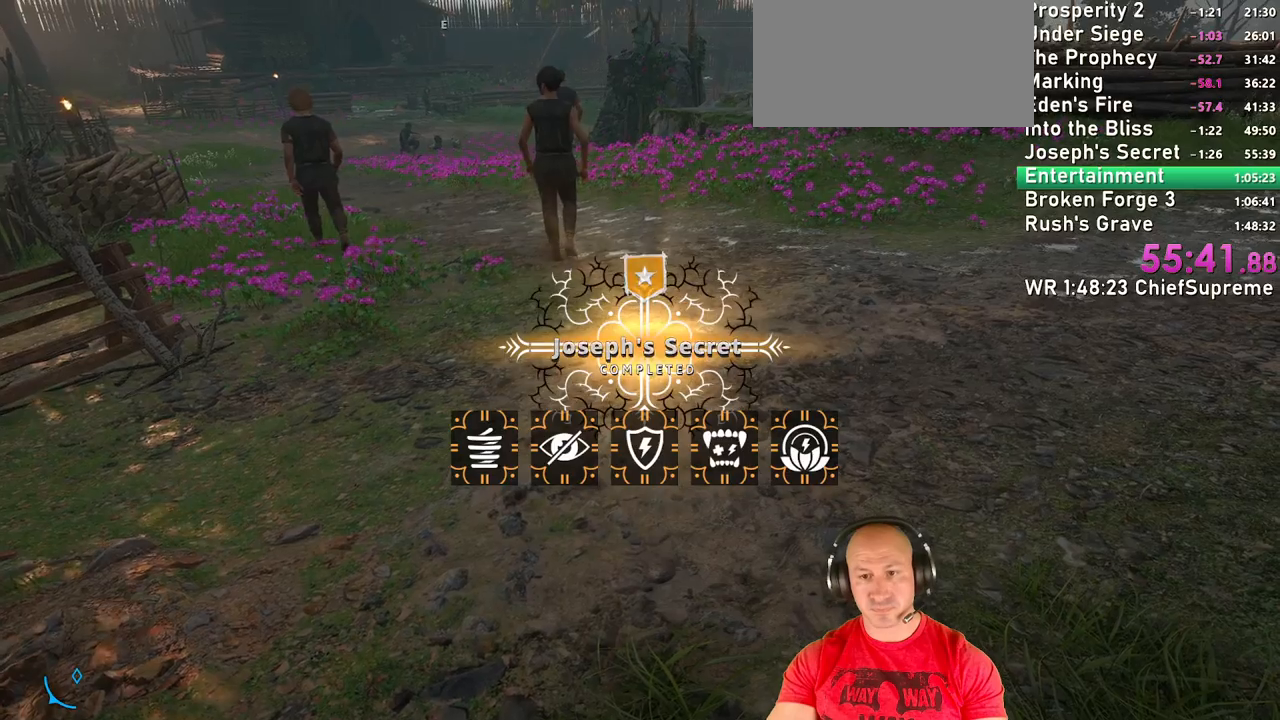
{"keys": [], "mouse": [], "events": []}
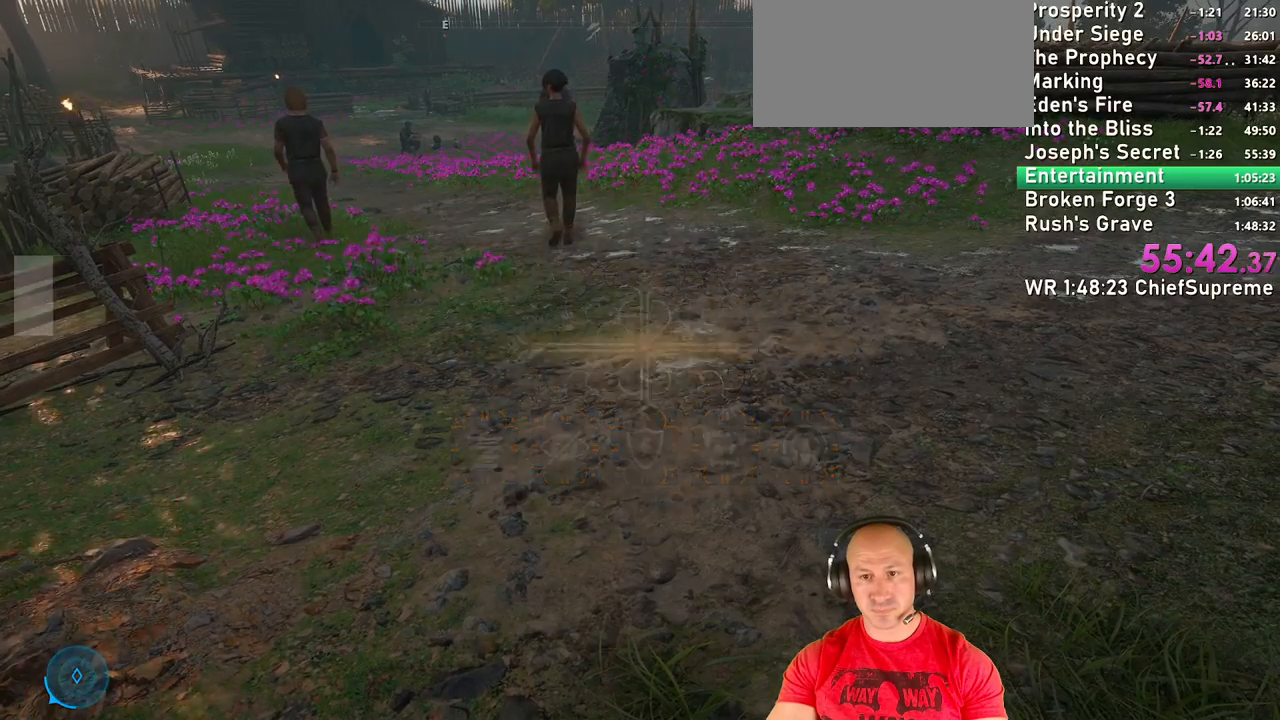
{"keys": [], "mouse": [], "events": [[134, "tab", "down"], [234, "tab", "up"]]}